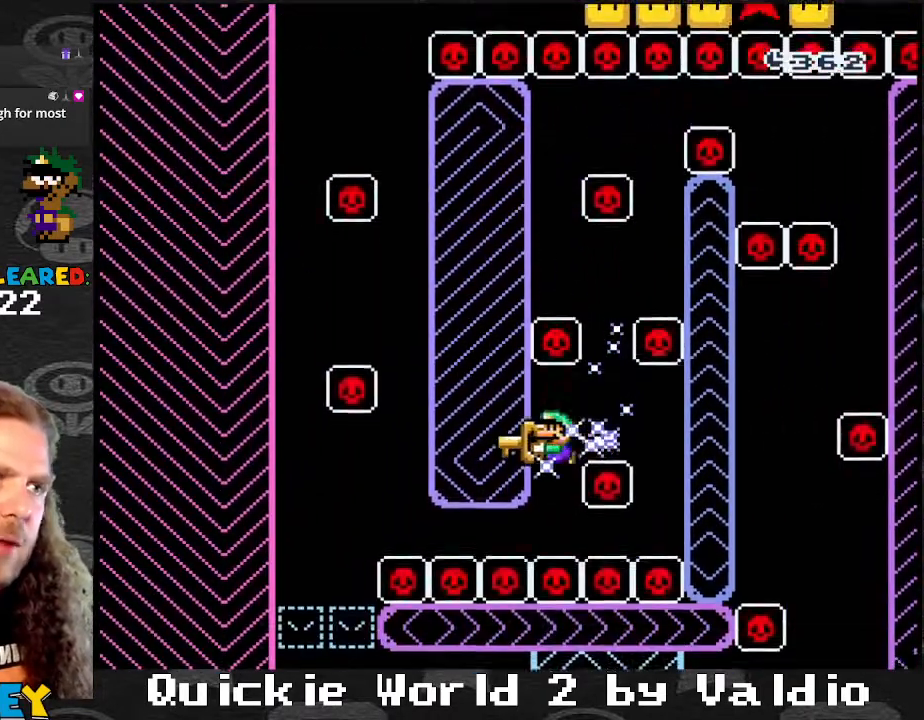
Gameplay with a controller (Nintendo layout); each line is a JSON object with the inputs held at the frame after it. "events" lists button and stick changes between this image and that frame as [ms after this image, input, new state], when the widget could be followed in between. Not read: L3 R3.
{"buttons": ["Y", "DPAD_LEFT"], "events": []}
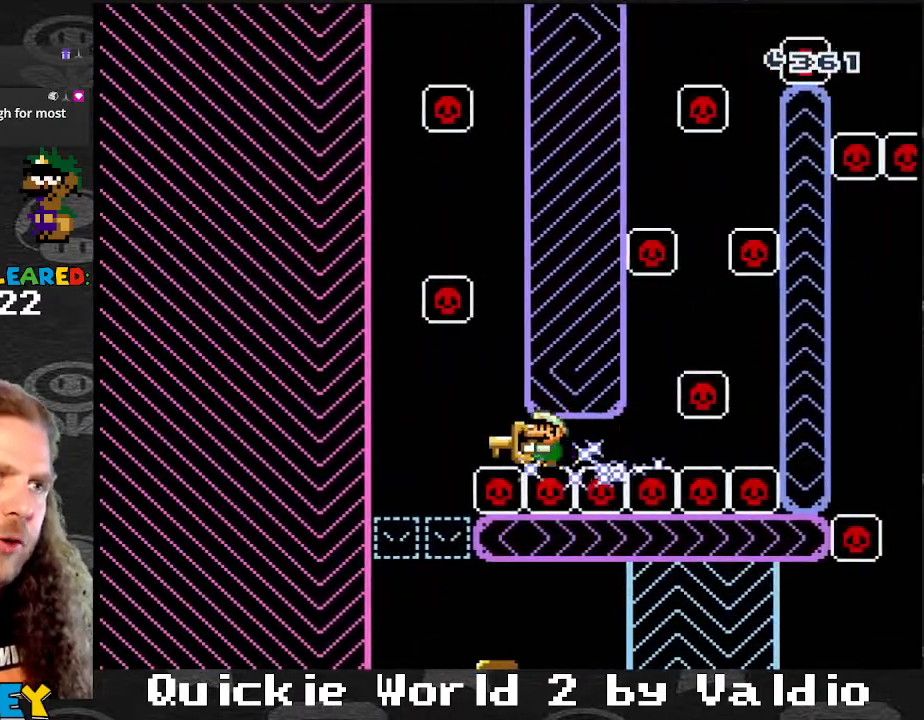
{"buttons": ["Y"], "events": [[34, "DPAD_UP", "down"], [67, "B", "down"], [67, "DPAD_LEFT", "up"], [67, "DPAD_RIGHT", "down"], [67, "DPAD_UP", "up"], [267, "DPAD_RIGHT", "up"], [301, "DPAD_LEFT", "down"], [434, "B", "up"], [501, "DPAD_LEFT", "up"]]}
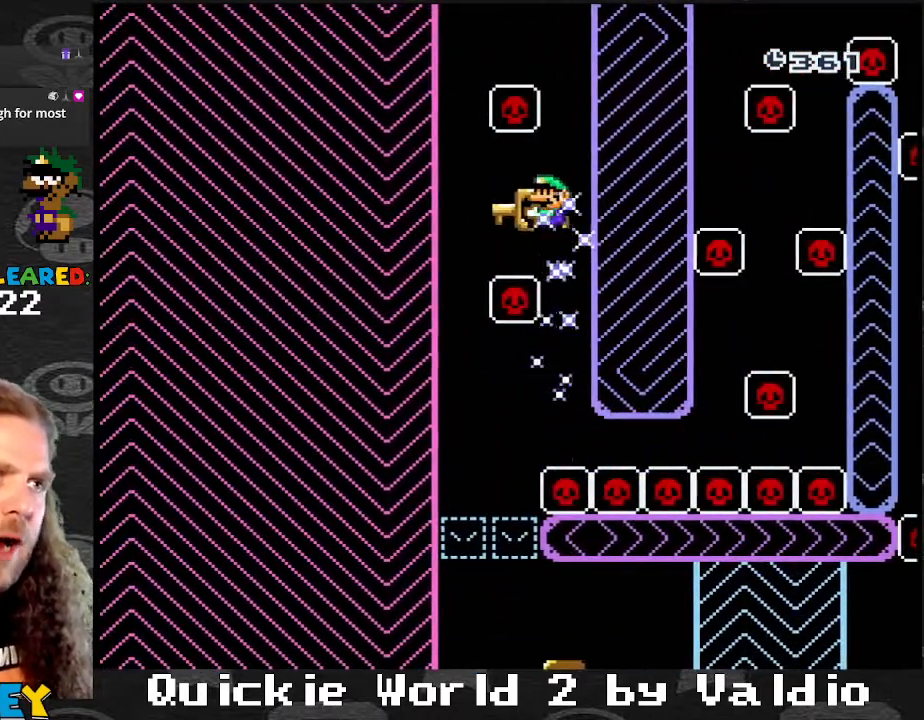
{"buttons": ["Y"], "events": [[33, "DPAD_LEFT", "down"], [200, "B", "down"], [267, "DPAD_LEFT", "up"], [267, "DPAD_RIGHT", "down"], [467, "DPAD_RIGHT", "up"], [500, "B", "up"]]}
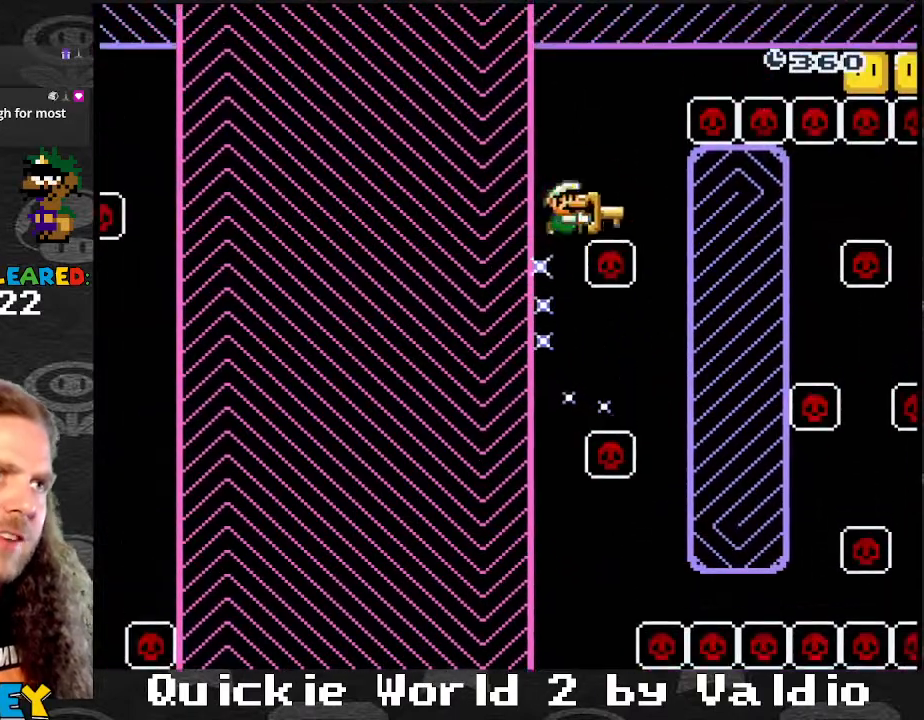
{"buttons": ["B", "Y", "DPAD_RIGHT"], "events": [[67, "DPAD_RIGHT", "down"], [134, "DPAD_RIGHT", "up"], [134, "DPAD_UP", "down"], [167, "DPAD_LEFT", "down"], [167, "DPAD_UP", "up"], [267, "DPAD_LEFT", "up"], [267, "DPAD_RIGHT", "down"], [301, "B", "down"]]}
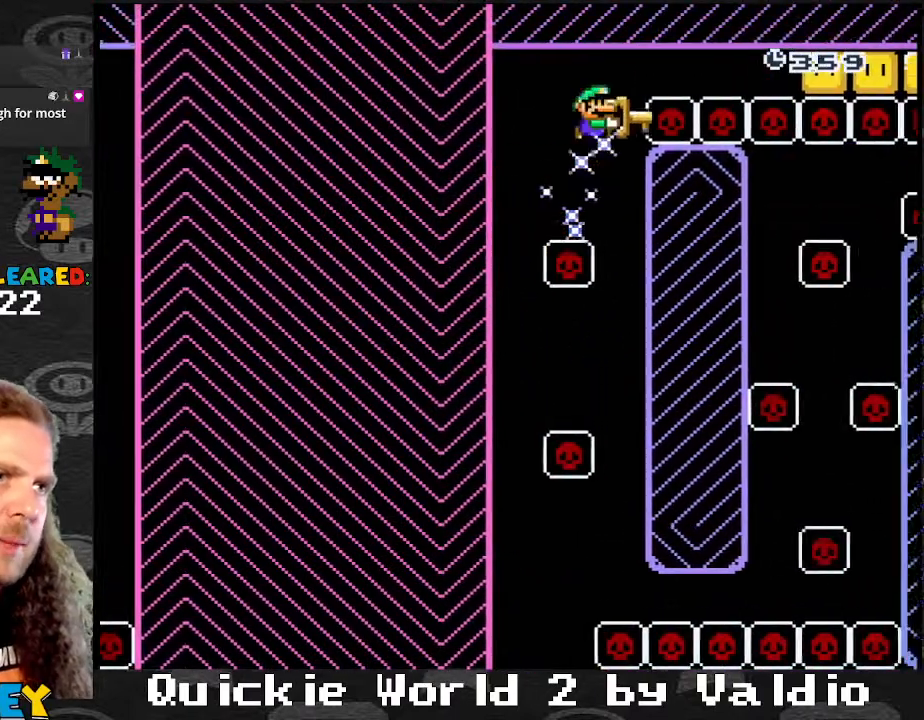
{"buttons": ["Y", "DPAD_LEFT"], "events": [[167, "B", "up"], [233, "Y", "up"], [300, "Y", "down"], [334, "DPAD_LEFT", "down"], [334, "DPAD_RIGHT", "up"]]}
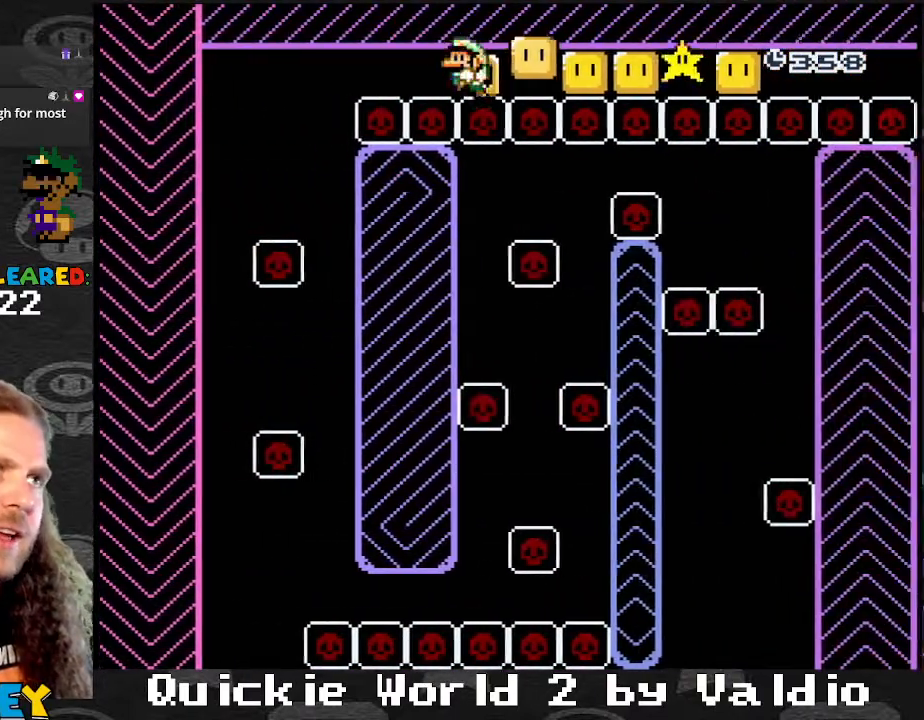
{"buttons": ["Y", "DPAD_RIGHT"], "events": [[34, "DPAD_LEFT", "up"], [34, "DPAD_RIGHT", "down"], [167, "Y", "up"], [234, "Y", "down"], [301, "DPAD_DOWN", "down"], [301, "DPAD_RIGHT", "up"], [334, "DPAD_DOWN", "up"], [367, "DPAD_LEFT", "down"], [468, "DPAD_LEFT", "up"], [468, "DPAD_RIGHT", "down"]]}
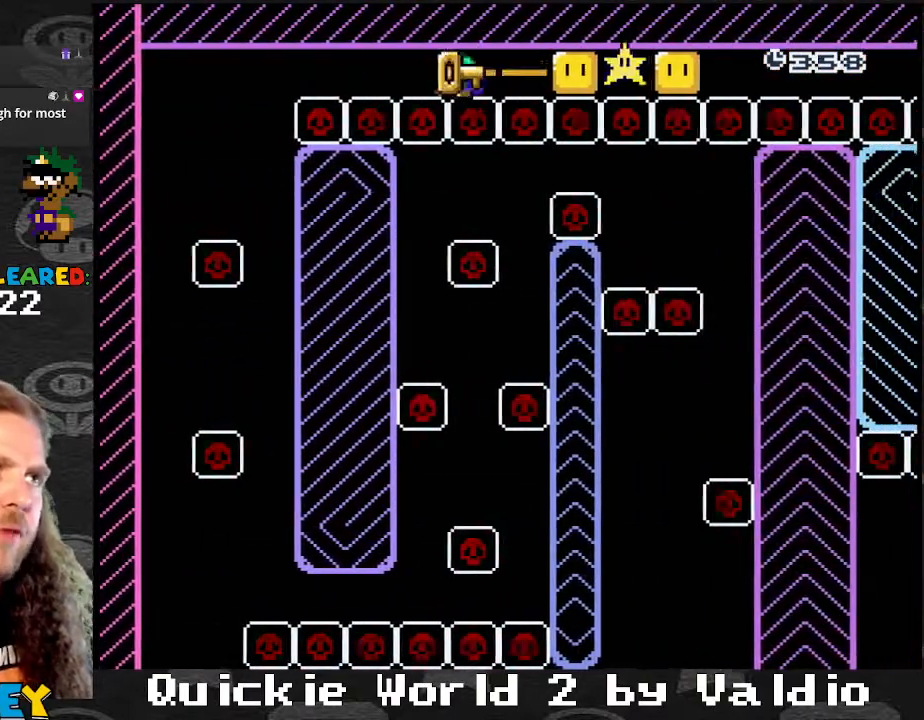
{"buttons": ["Y", "DPAD_RIGHT"], "events": [[100, "Y", "up"], [167, "Y", "down"], [234, "DPAD_RIGHT", "up"], [267, "DPAD_LEFT", "down"], [367, "DPAD_LEFT", "up"], [367, "DPAD_RIGHT", "down"]]}
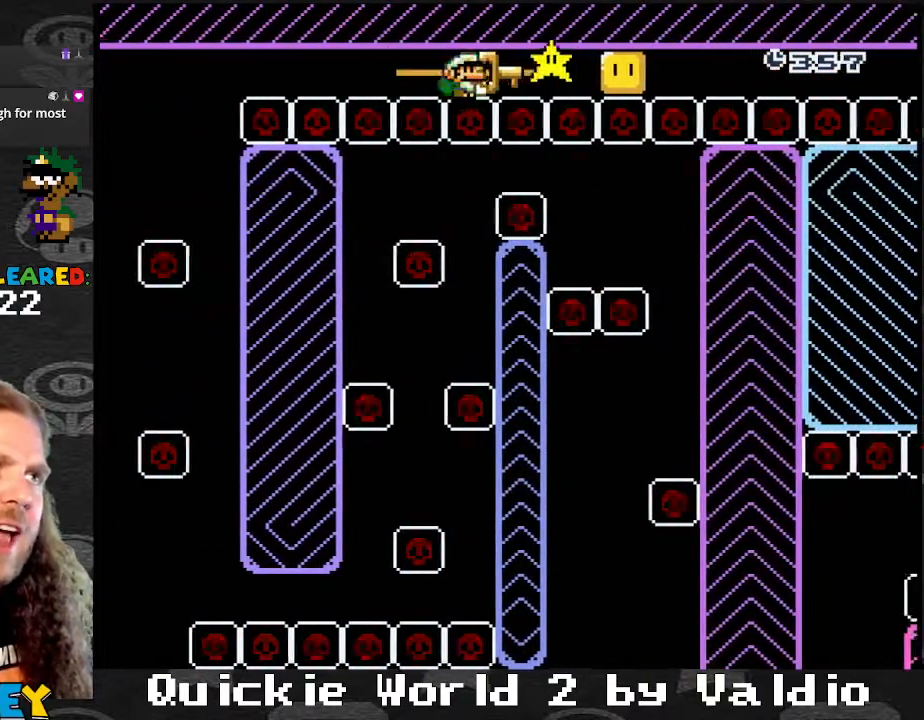
{"buttons": ["Y", "DPAD_LEFT"], "events": [[301, "Y", "up"], [367, "Y", "down"], [434, "DPAD_RIGHT", "up"], [468, "DPAD_LEFT", "down"]]}
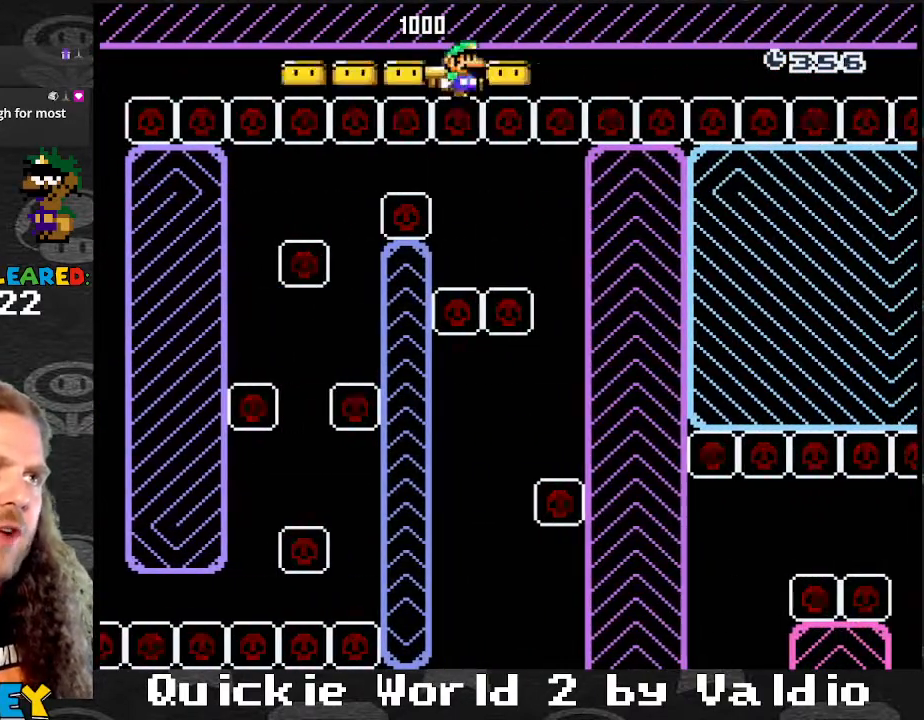
{"buttons": ["Y", "DPAD_RIGHT"], "events": [[133, "DPAD_LEFT", "up"], [133, "DPAD_RIGHT", "down"]]}
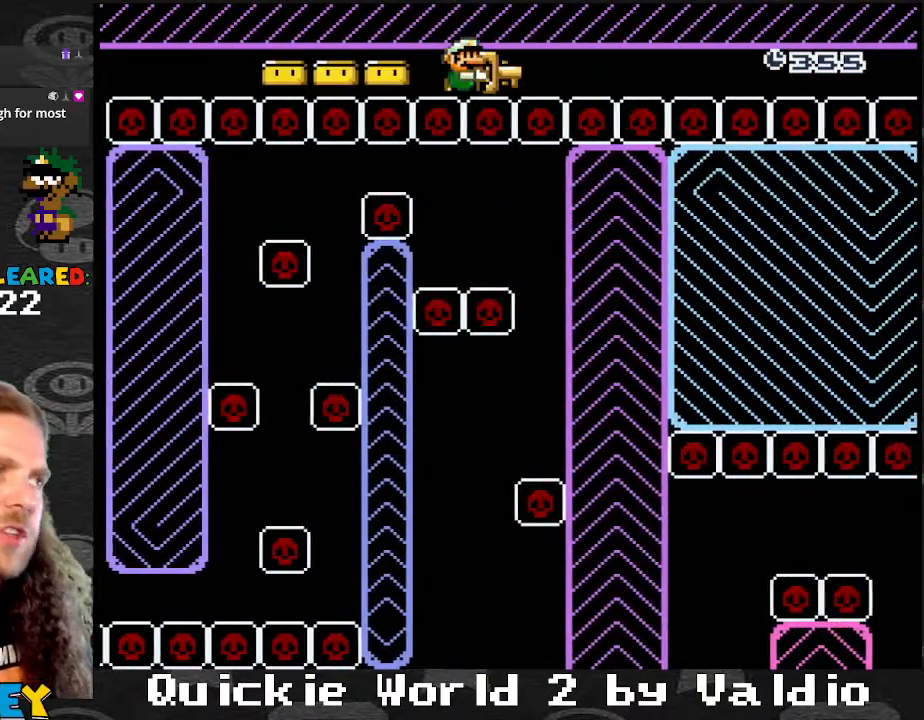
{"buttons": ["Y", "DPAD_RIGHT"], "events": []}
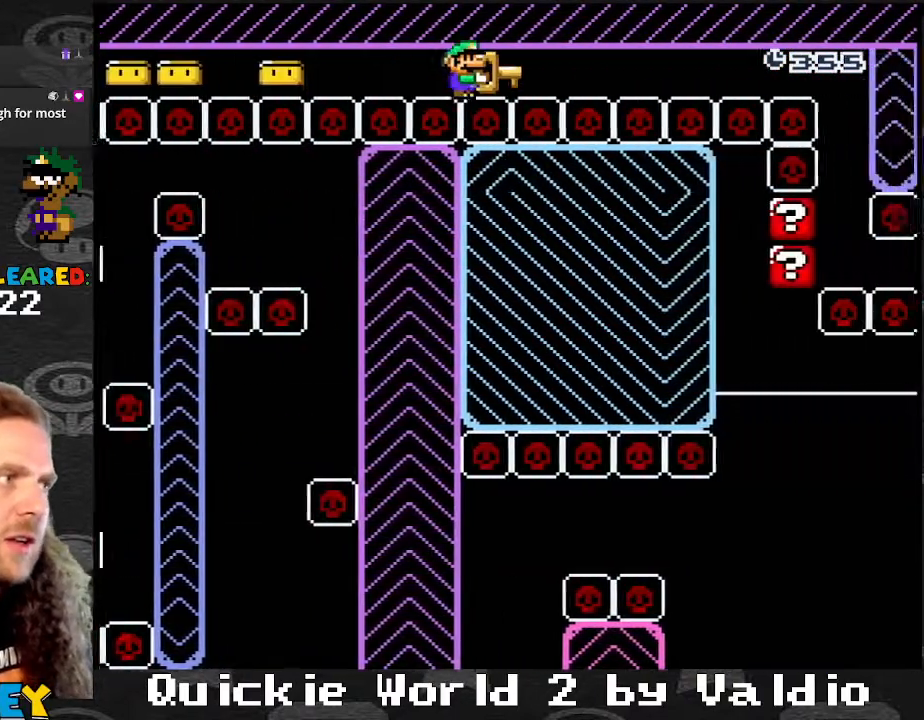
{"buttons": ["Y", "DPAD_RIGHT"], "events": []}
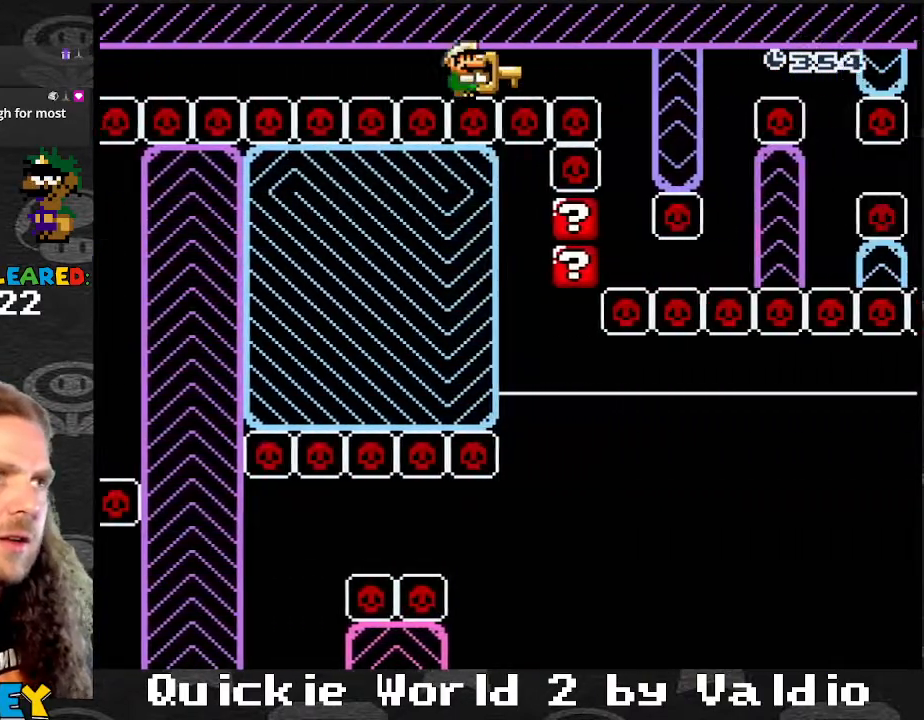
{"buttons": ["Y", "DPAD_LEFT"], "events": [[334, "DPAD_RIGHT", "up"], [367, "DPAD_LEFT", "down"]]}
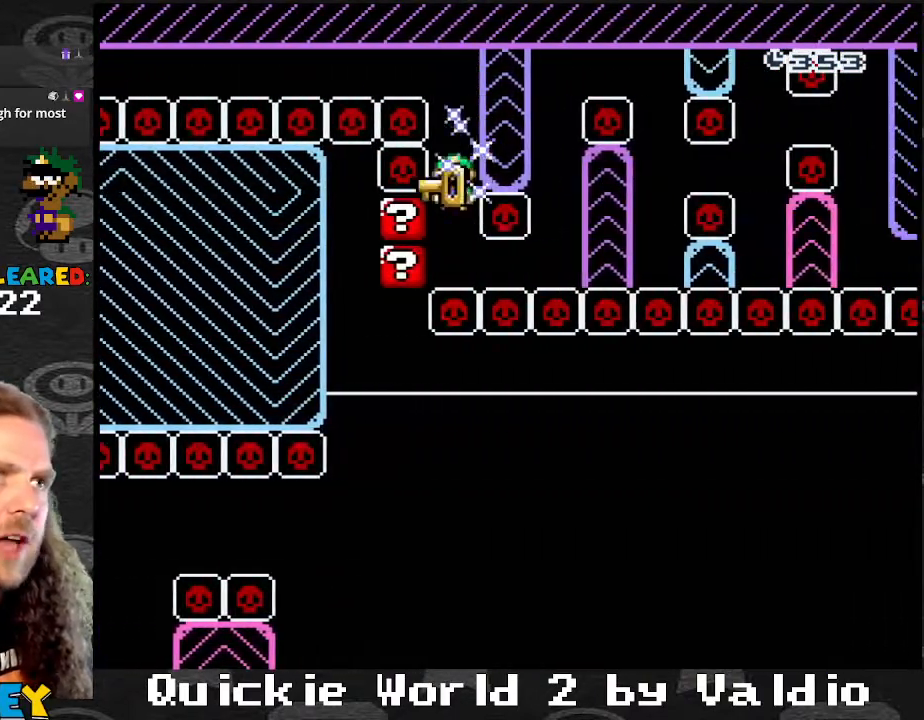
{"buttons": ["Y", "DPAD_RIGHT"], "events": [[67, "Y", "up"], [133, "Y", "down"], [233, "DPAD_LEFT", "up"], [233, "DPAD_RIGHT", "down"]]}
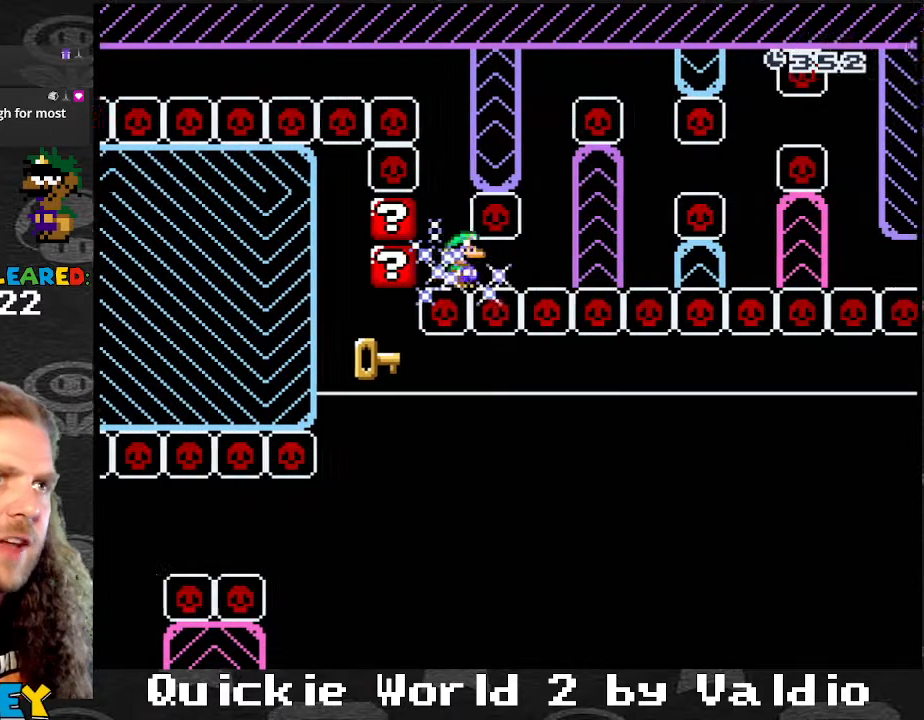
{"buttons": ["B", "Y", "DPAD_RIGHT"], "events": [[234, "B", "down"]]}
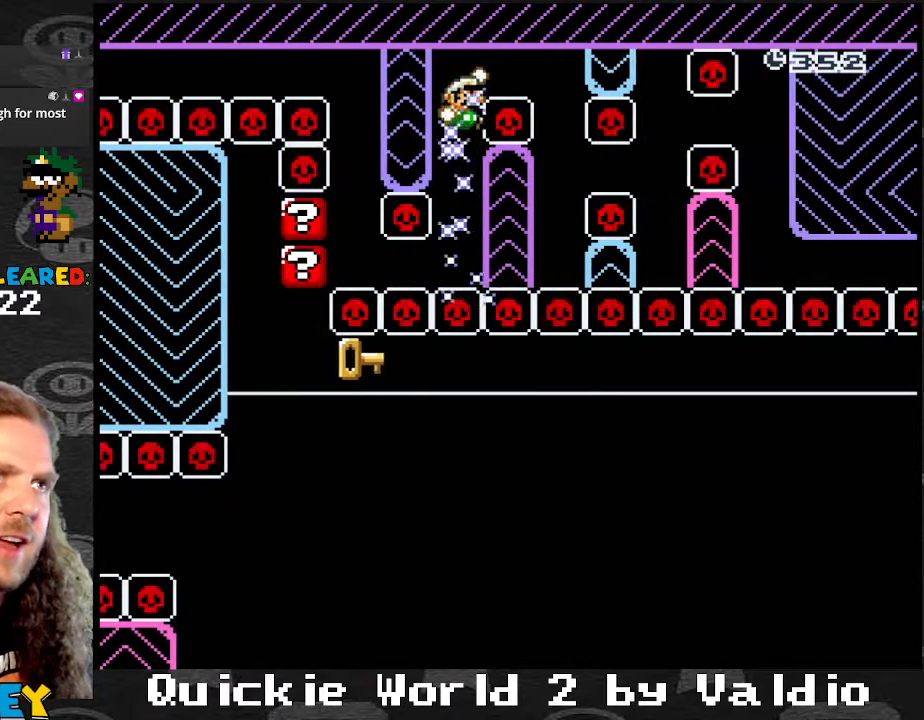
{"buttons": ["X", "DPAD_RIGHT"], "events": [[234, "B", "up"], [334, "X", "down"], [334, "Y", "up"], [367, "DPAD_DOWN", "down"], [400, "DPAD_DOWN", "up"], [400, "DPAD_LEFT", "down"], [400, "DPAD_RIGHT", "up"], [500, "DPAD_LEFT", "up"], [500, "DPAD_RIGHT", "down"]]}
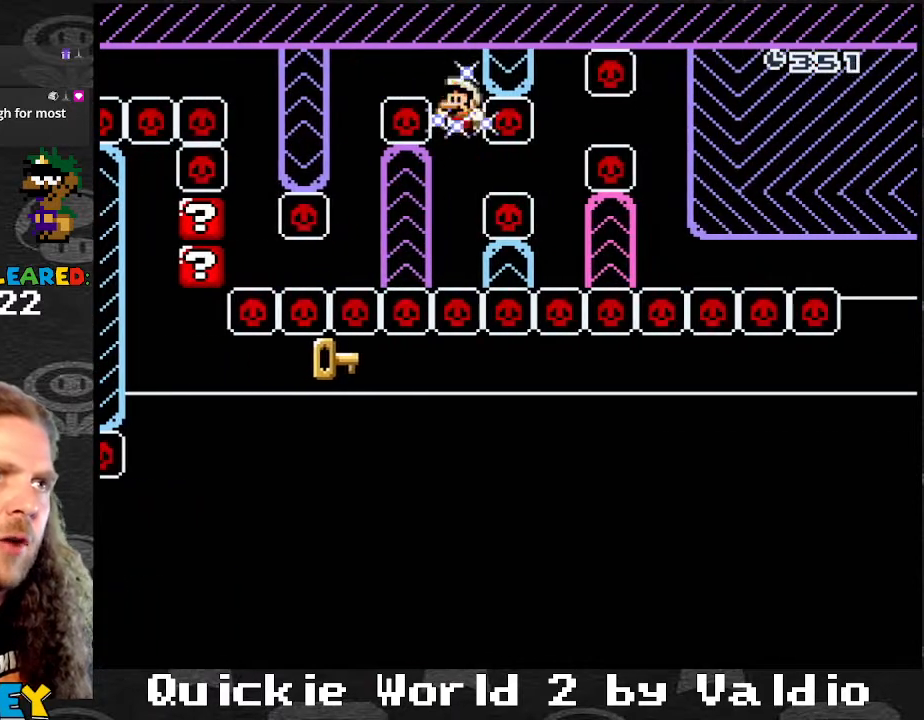
{"buttons": ["X", "DPAD_RIGHT"], "events": [[234, "A", "down"], [267, "A", "up"], [334, "X", "up"], [367, "X", "down"]]}
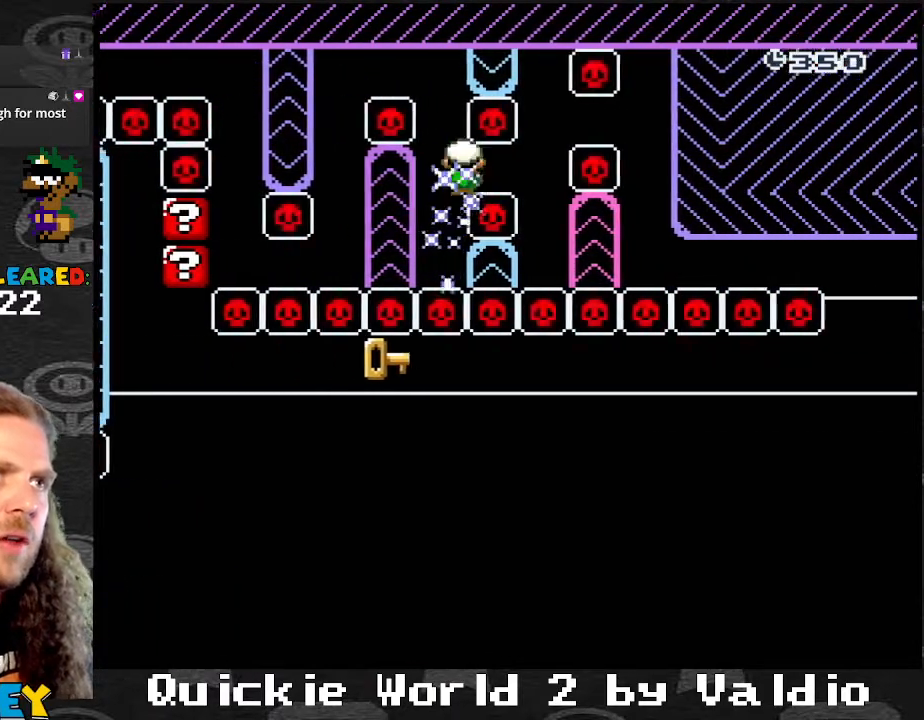
{"buttons": ["A", "X", "DPAD_RIGHT"], "events": [[167, "X", "up"], [167, "Y", "down"], [200, "X", "down"], [234, "Y", "up"], [300, "DPAD_RIGHT", "up"], [434, "A", "down"], [467, "DPAD_RIGHT", "down"]]}
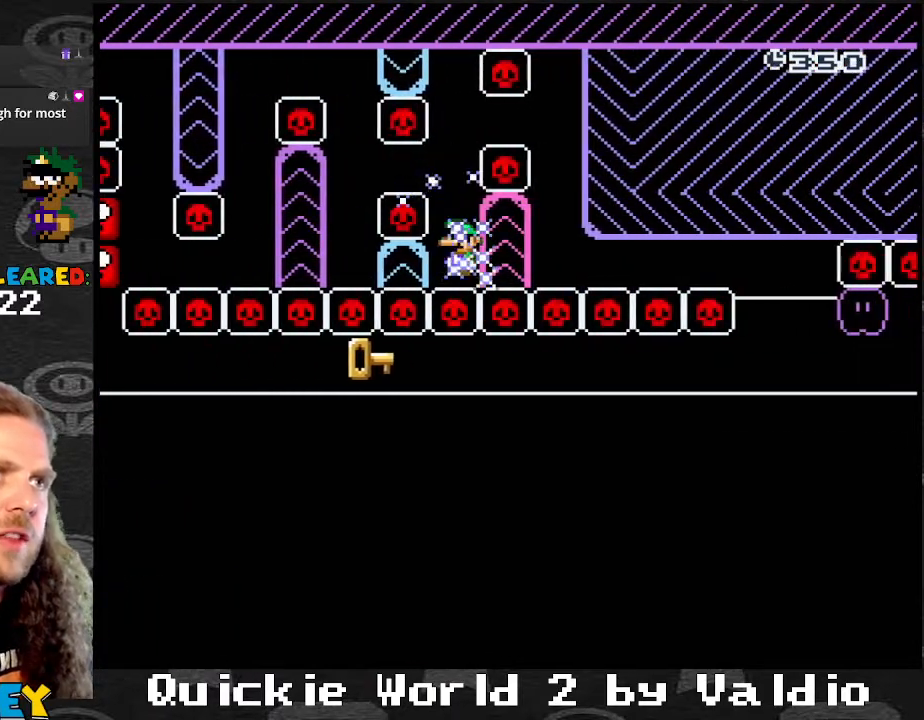
{"buttons": ["Y", "DPAD_RIGHT"], "events": [[167, "A", "up"], [401, "X", "up"], [401, "Y", "down"]]}
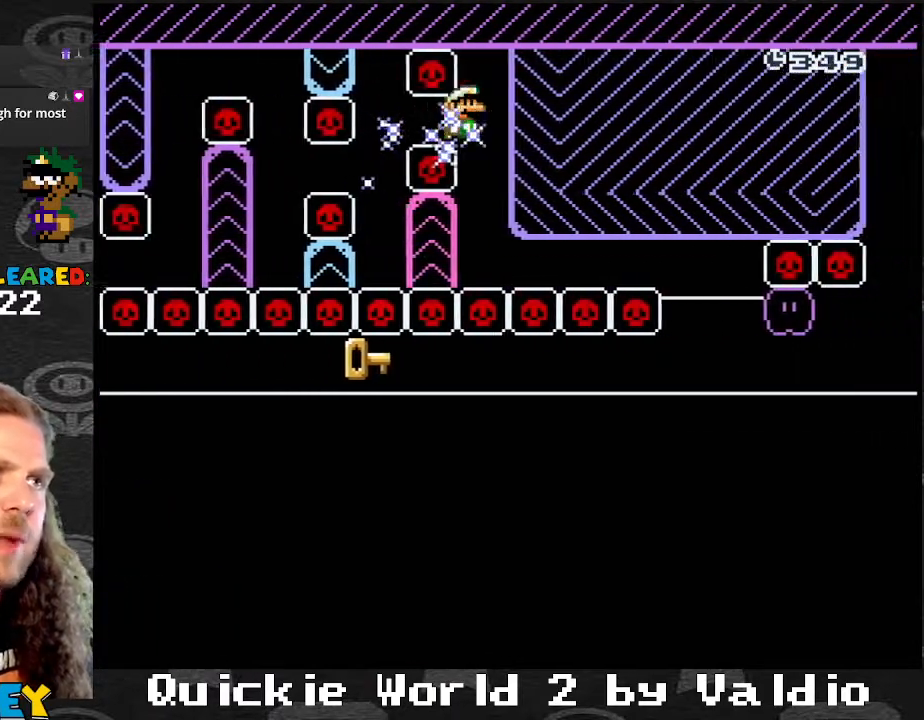
{"buttons": ["Y", "DPAD_RIGHT"], "events": [[33, "DPAD_DOWN", "down"], [67, "DPAD_DOWN", "up"], [67, "DPAD_LEFT", "down"], [67, "DPAD_RIGHT", "up"], [167, "DPAD_LEFT", "up"], [167, "DPAD_RIGHT", "down"]]}
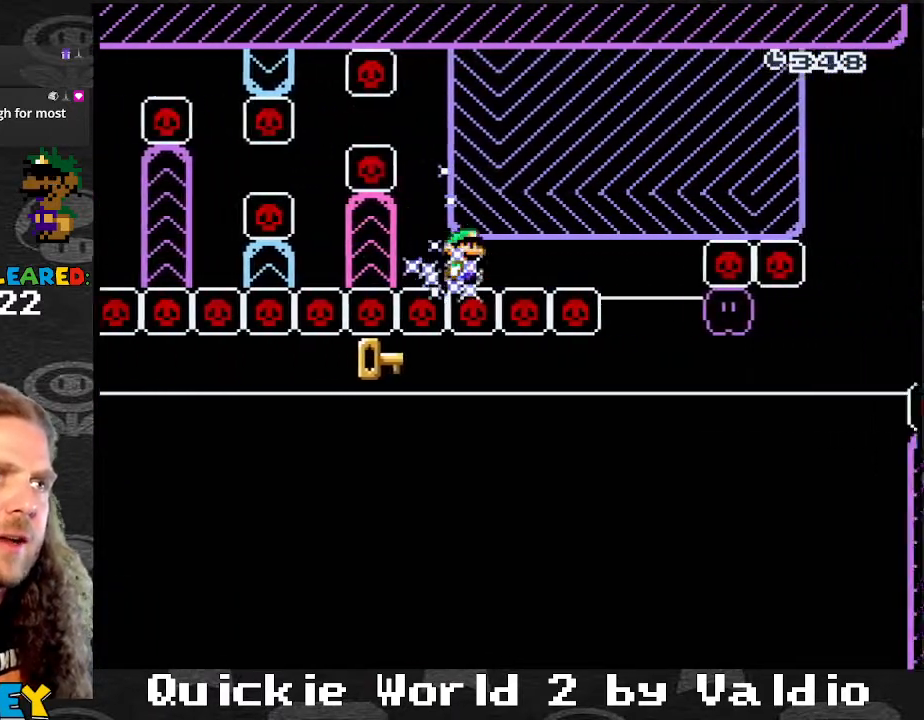
{"buttons": ["DPAD_LEFT"], "events": [[34, "Y", "up"], [67, "DPAD_LEFT", "down"], [67, "DPAD_RIGHT", "up"], [234, "DPAD_LEFT", "up"], [234, "DPAD_RIGHT", "down"], [401, "DPAD_RIGHT", "up"], [468, "DPAD_LEFT", "down"]]}
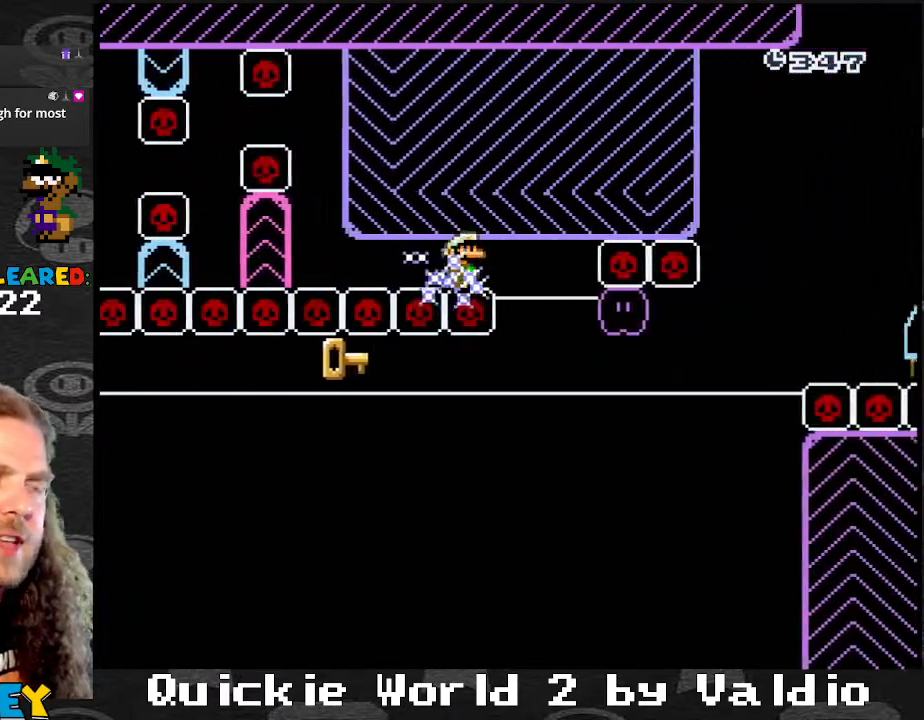
{"buttons": [], "events": [[100, "DPAD_LEFT", "up"], [100, "DPAD_RIGHT", "down"], [133, "DPAD_RIGHT", "up"]]}
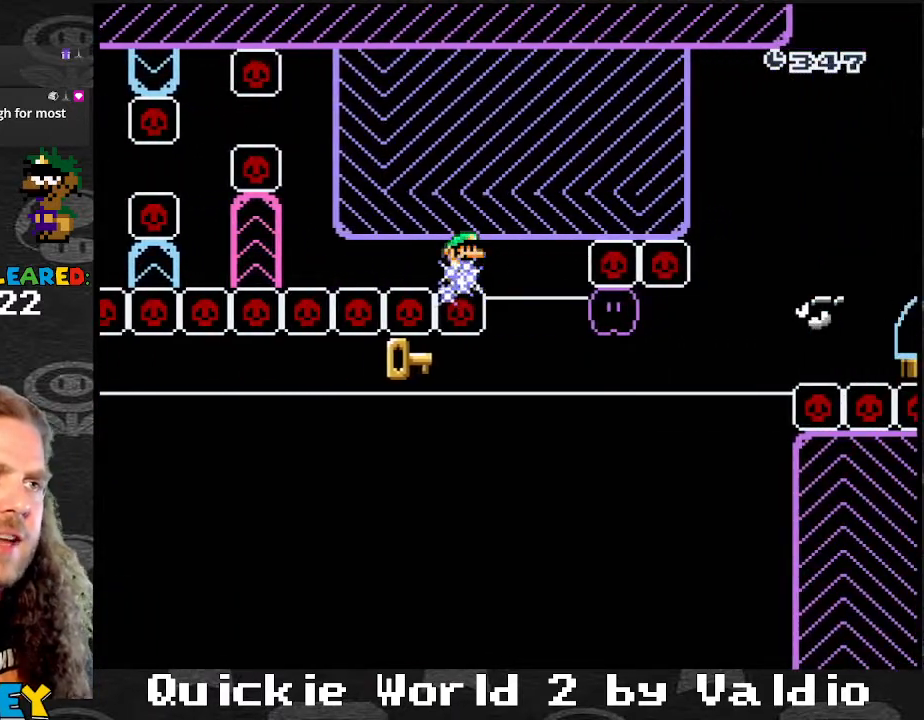
{"buttons": ["DPAD_LEFT"], "events": [[234, "DPAD_RIGHT", "down"], [501, "DPAD_LEFT", "down"], [501, "DPAD_RIGHT", "up"]]}
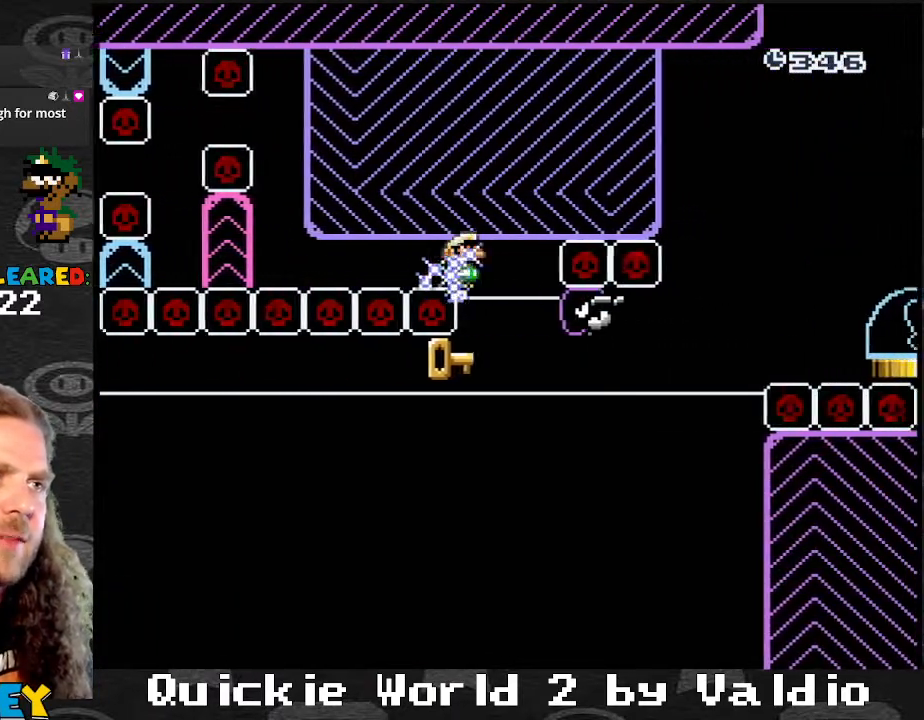
{"buttons": [], "events": [[167, "DPAD_LEFT", "up"], [167, "DPAD_RIGHT", "down"], [267, "DPAD_RIGHT", "up"]]}
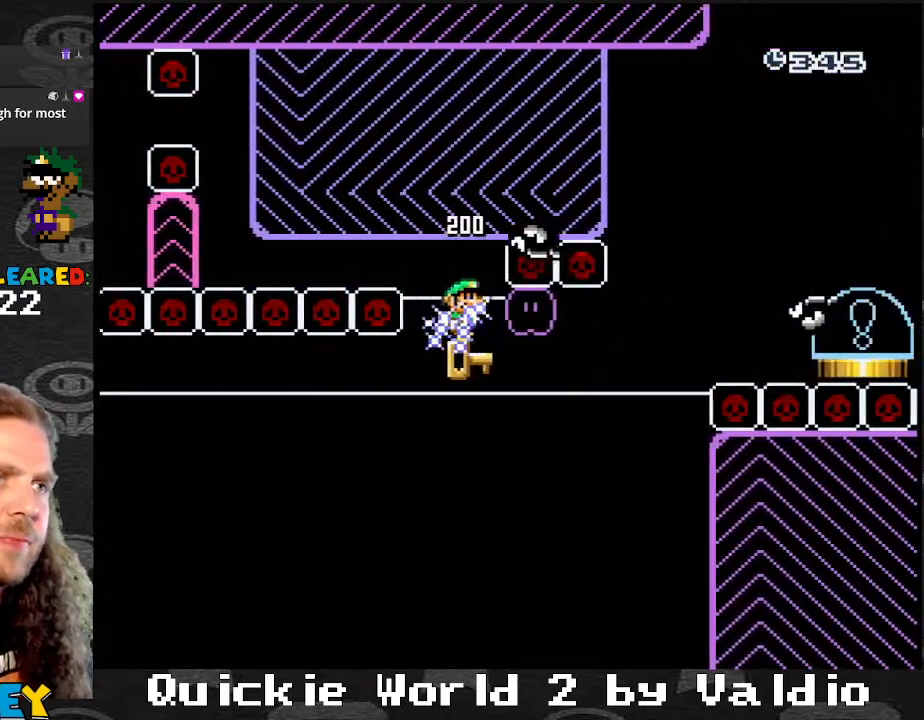
{"buttons": [], "events": [[34, "DPAD_RIGHT", "down"], [334, "DPAD_RIGHT", "up"]]}
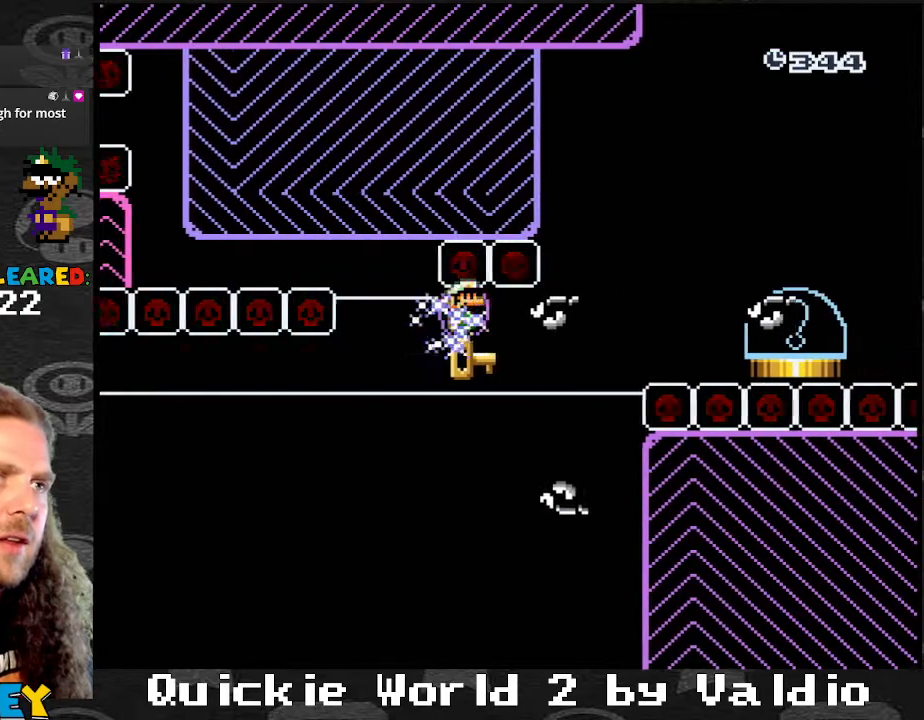
{"buttons": ["DPAD_RIGHT"], "events": [[100, "DPAD_RIGHT", "down"], [300, "DPAD_RIGHT", "up"], [434, "DPAD_RIGHT", "down"]]}
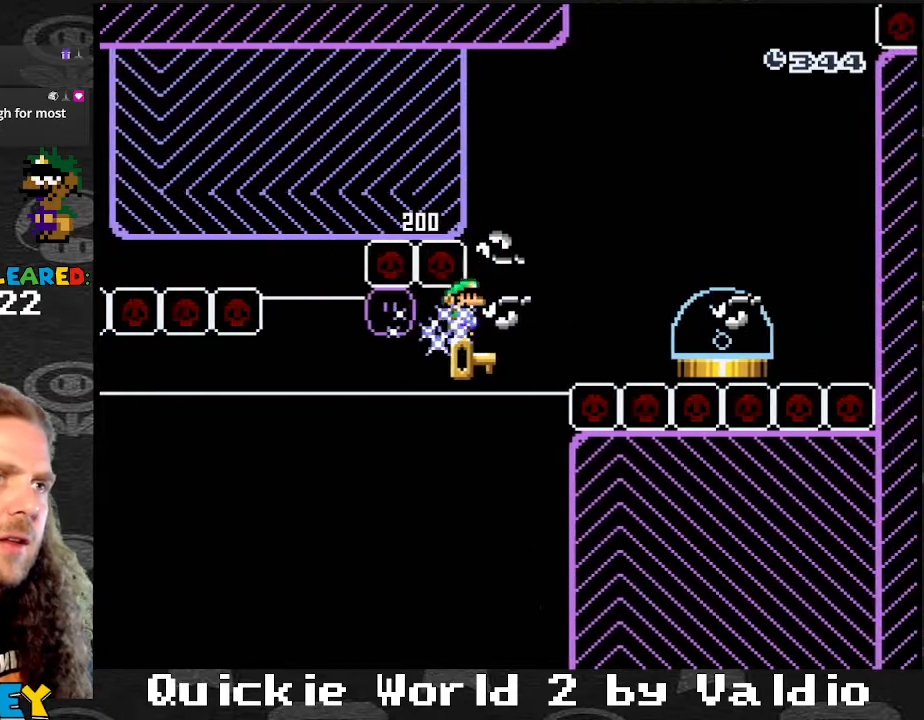
{"buttons": ["B", "DPAD_RIGHT"], "events": [[134, "B", "down"]]}
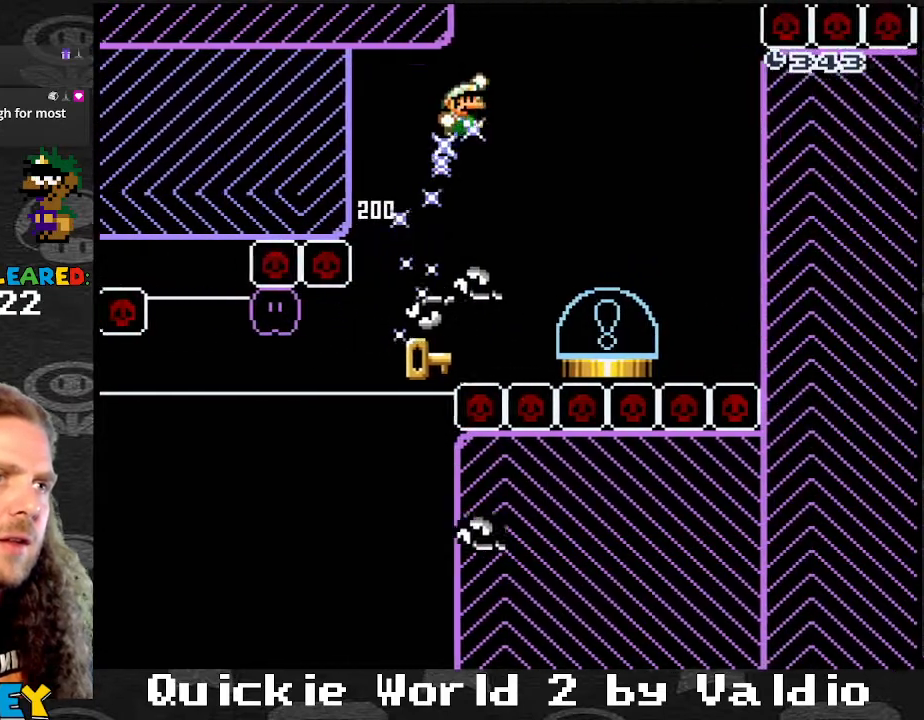
{"buttons": [], "events": [[100, "B", "up"], [467, "DPAD_RIGHT", "up"]]}